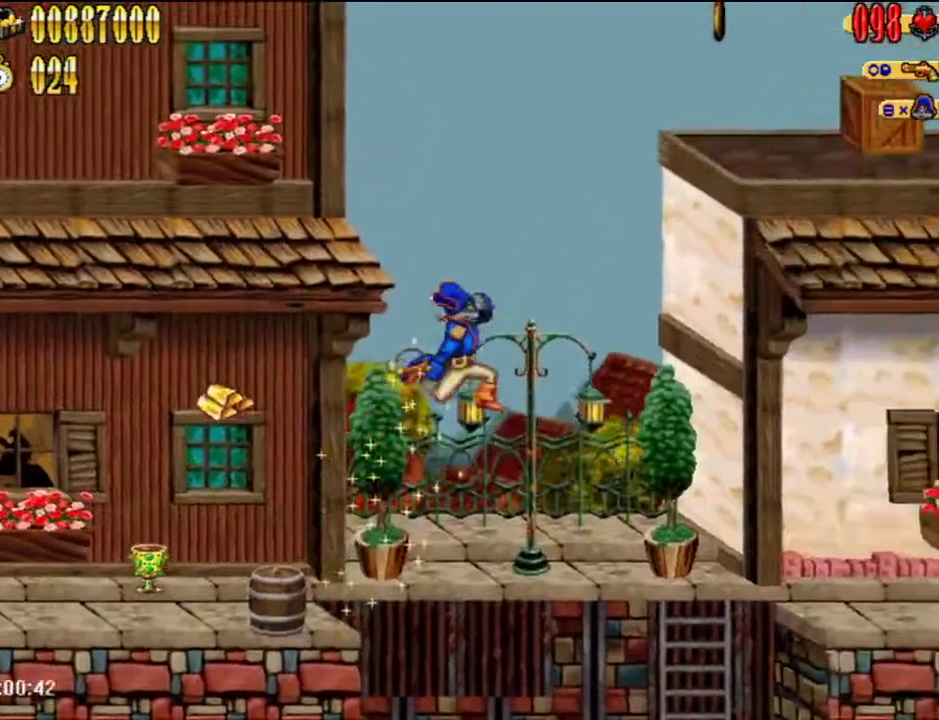
Gameplay with a controller (Nintendo layout); each line is a JSON object with the inputs held at the frame after it. "events" lists button and stick changes between this image and that frame as [ms after this image, input, new state], when the widget could be followed in between. Not read: L1 L3 R1 R3.
{"buttons": ["DPAD_RIGHT"], "left_stick": "center", "right_stick": "center", "events": [[83, "A", "up"]]}
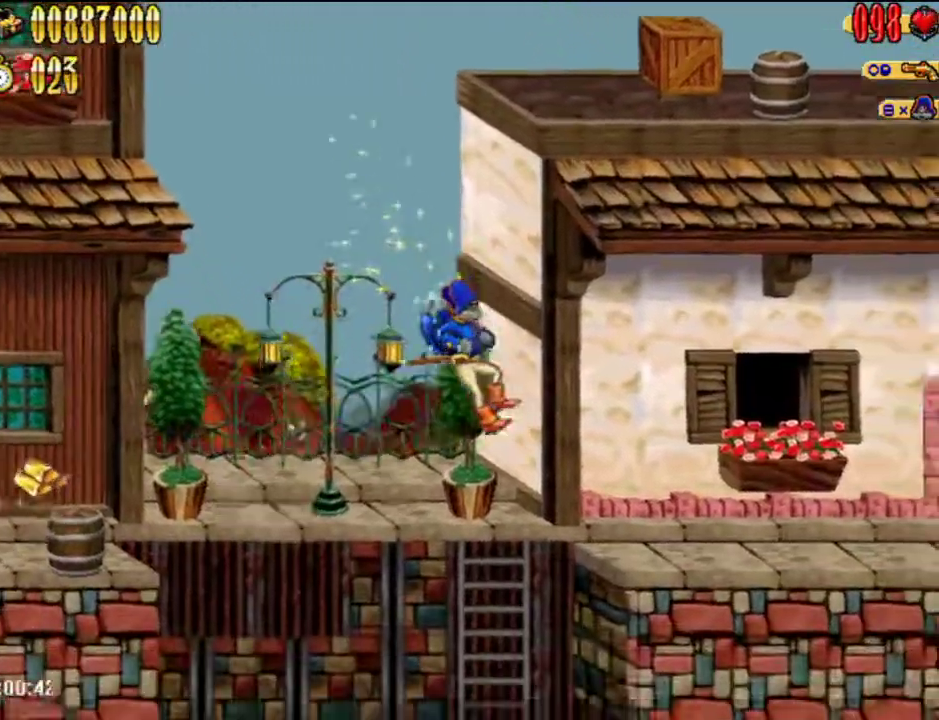
{"buttons": ["DPAD_RIGHT"], "left_stick": "center", "right_stick": "center", "events": []}
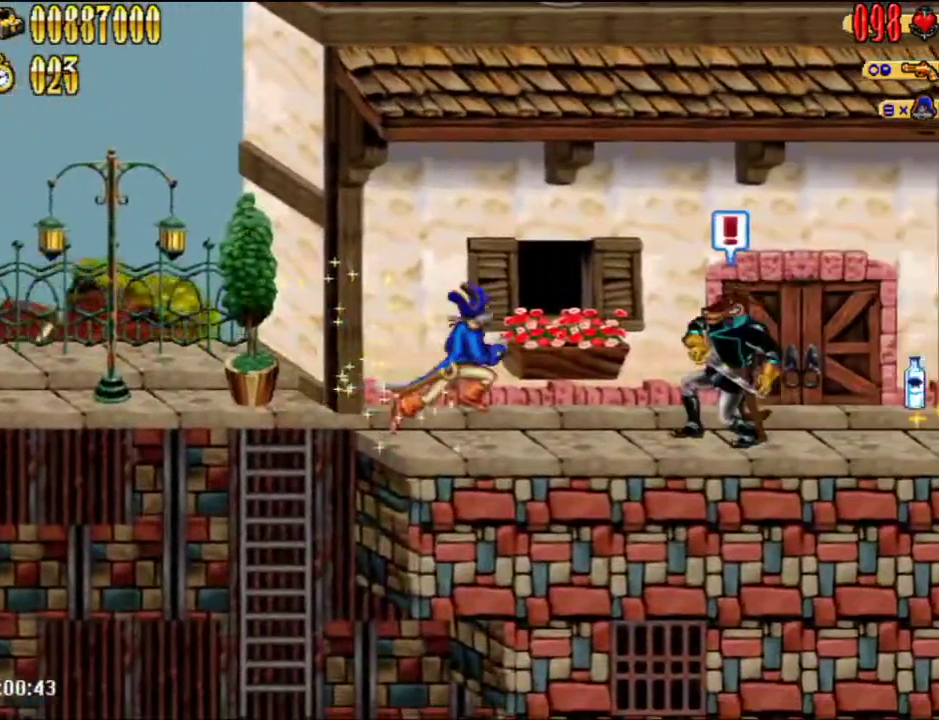
{"buttons": ["DPAD_RIGHT"], "left_stick": "center", "right_stick": "center", "events": [[50, "A", "down"], [117, "A", "up"], [183, "B", "down"], [283, "B", "up"]]}
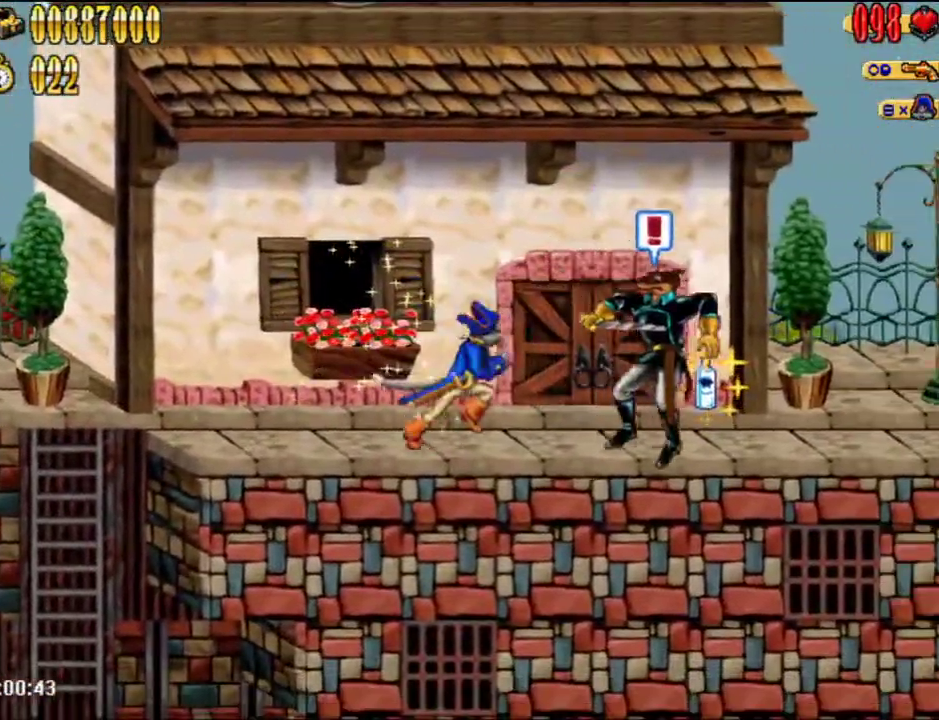
{"buttons": ["DPAD_RIGHT"], "left_stick": "center", "right_stick": "center", "events": [[83, "A", "down"], [150, "B", "down"], [183, "A", "up"], [250, "B", "up"]]}
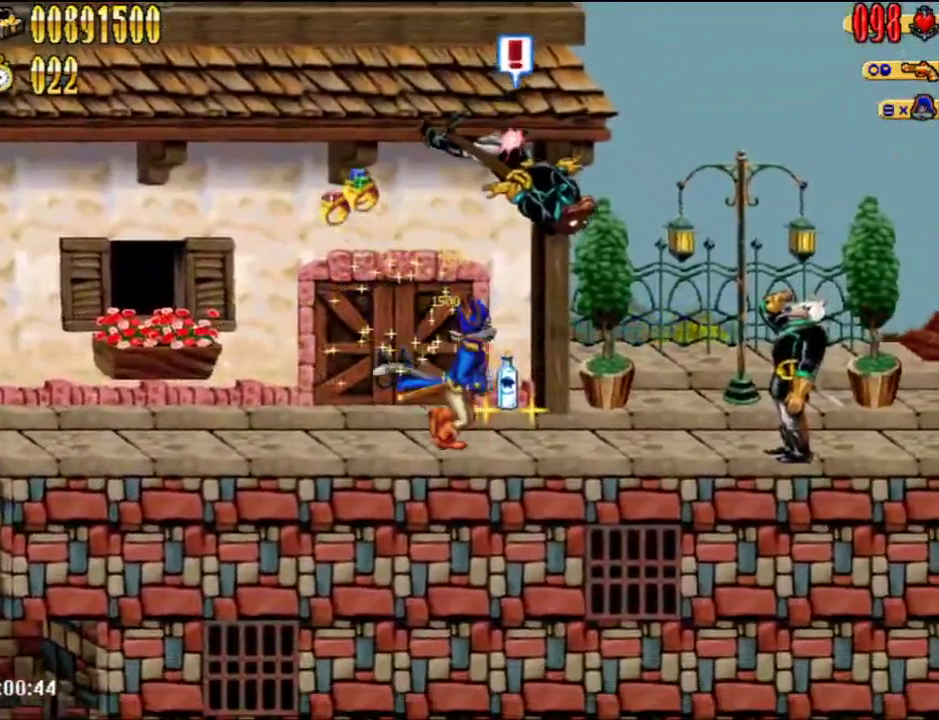
{"buttons": ["DPAD_RIGHT"], "left_stick": "center", "right_stick": "center", "events": [[117, "A", "down"], [183, "A", "up"], [283, "B", "down"], [333, "B", "up"]]}
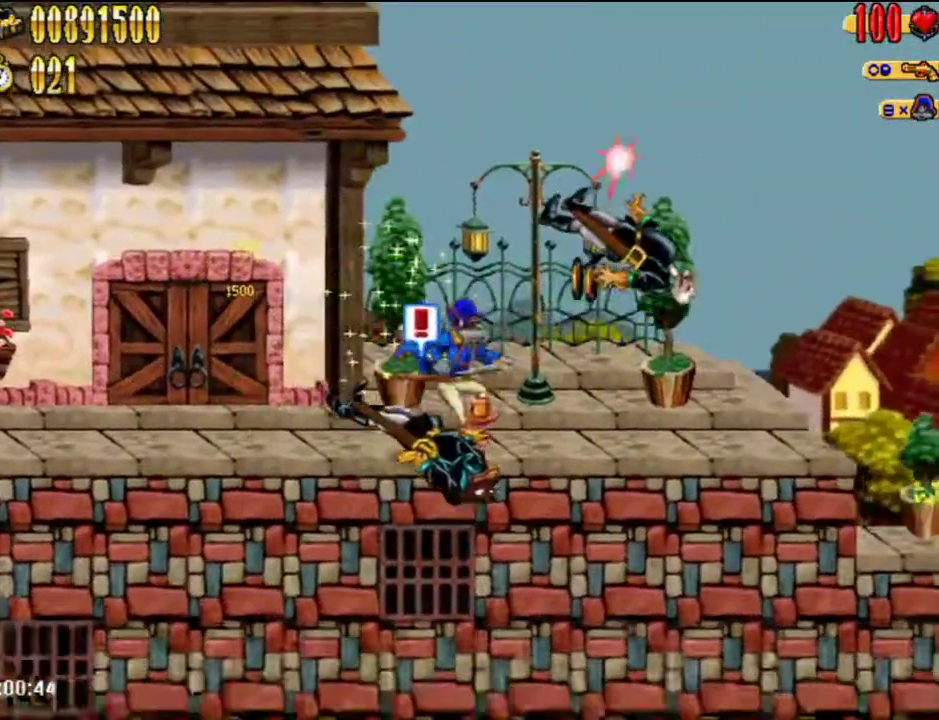
{"buttons": ["DPAD_RIGHT"], "left_stick": "center", "right_stick": "center", "events": []}
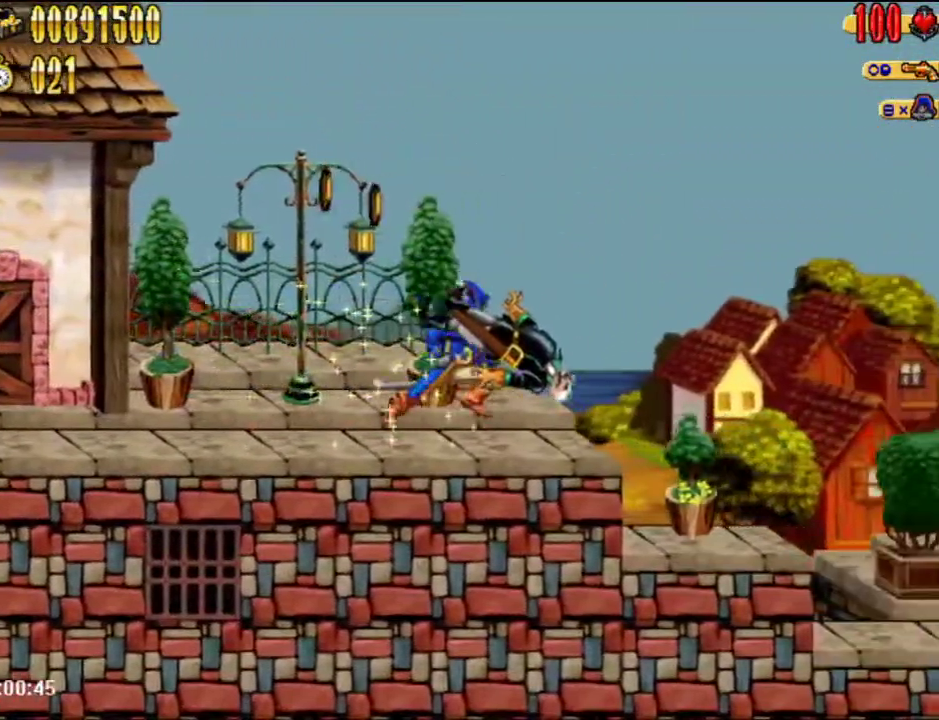
{"buttons": ["DPAD_RIGHT"], "left_stick": "center", "right_stick": "center", "events": []}
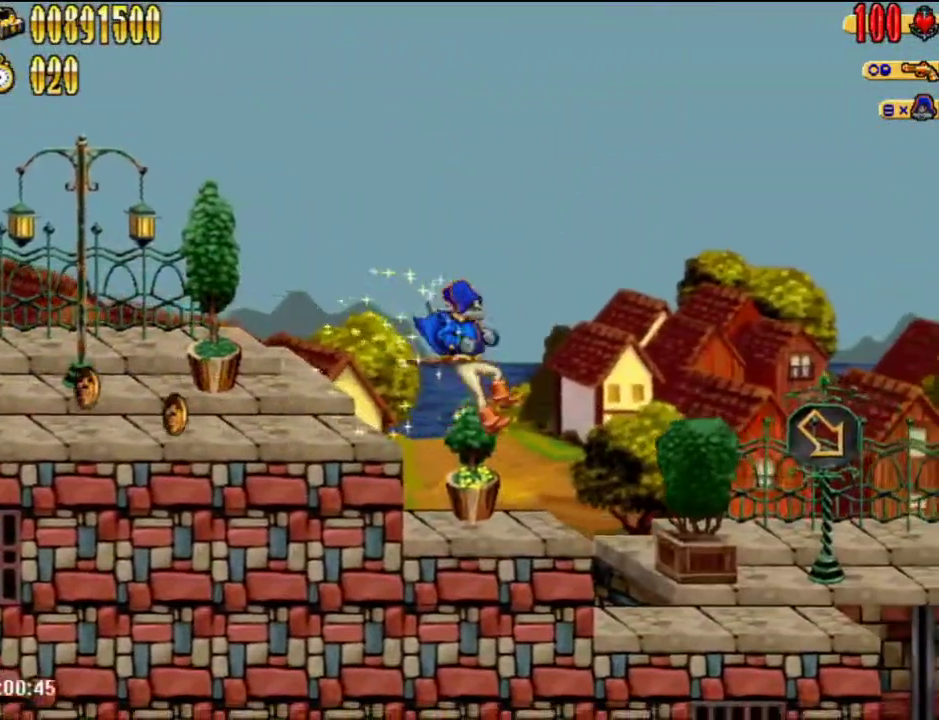
{"buttons": ["DPAD_RIGHT"], "left_stick": "center", "right_stick": "center", "events": []}
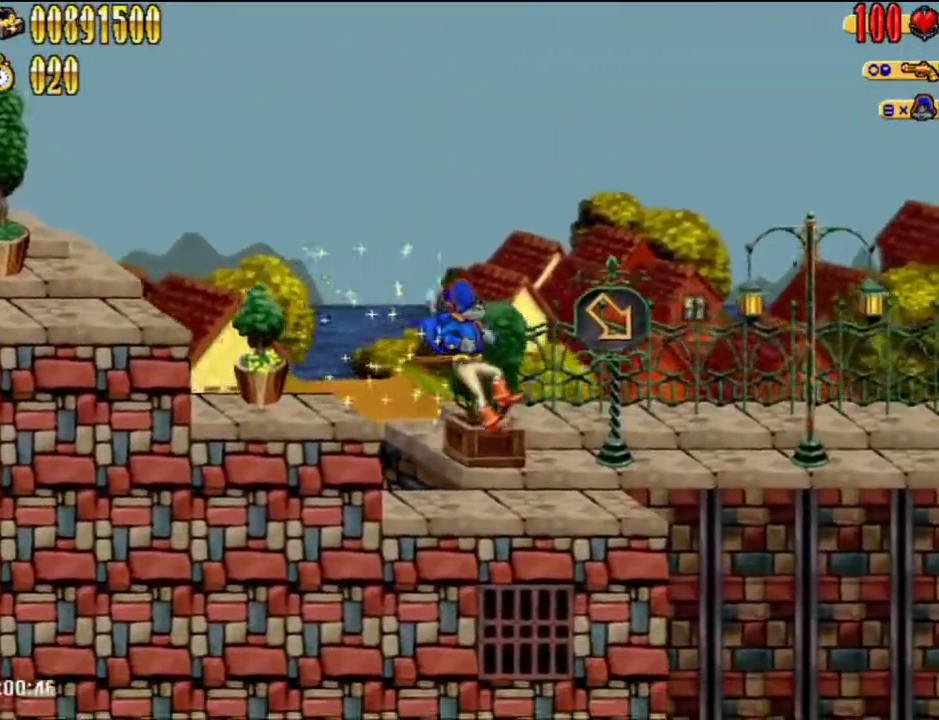
{"buttons": ["A", "DPAD_RIGHT"], "left_stick": "center", "right_stick": "center", "events": [[433, "A", "down"]]}
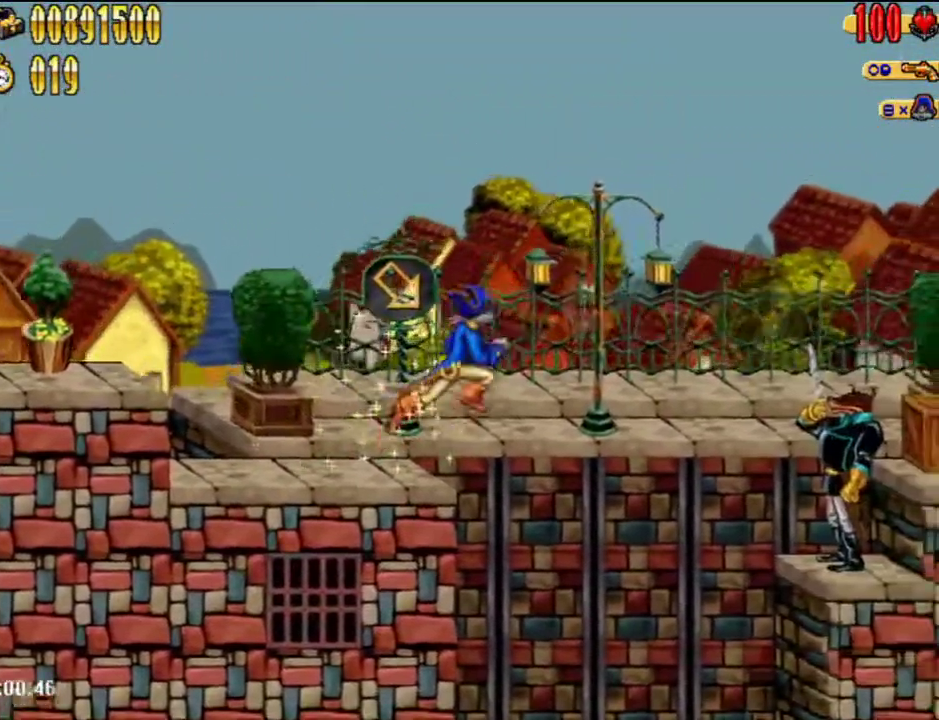
{"buttons": ["DPAD_RIGHT"], "left_stick": "center", "right_stick": "center", "events": [[433, "A", "up"]]}
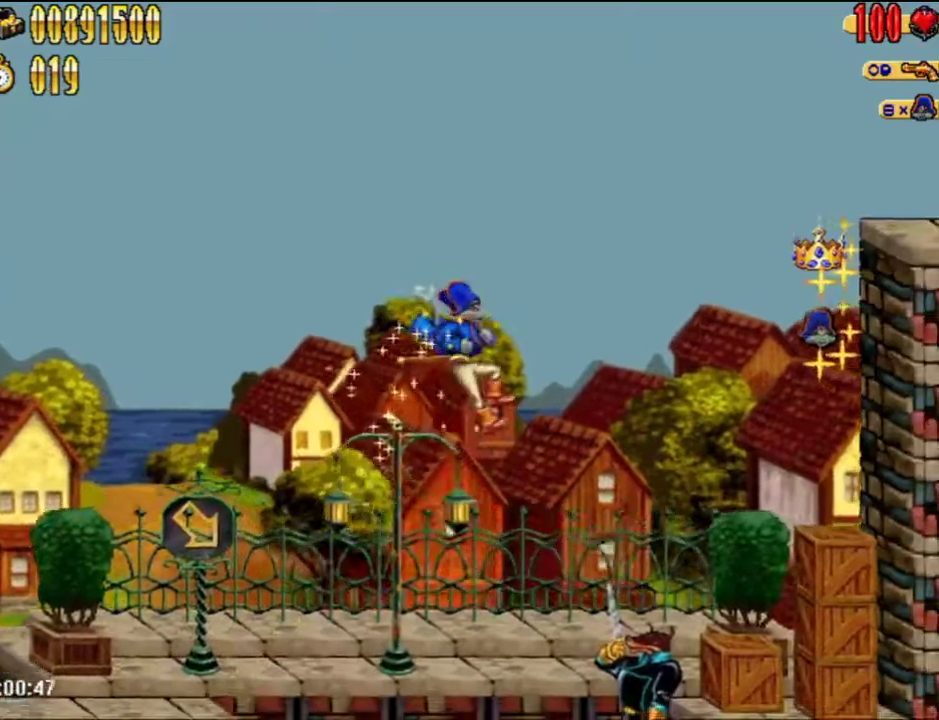
{"buttons": ["A", "DPAD_RIGHT"], "left_stick": "center", "right_stick": "center", "events": [[183, "B", "down"], [283, "B", "up"], [367, "A", "down"]]}
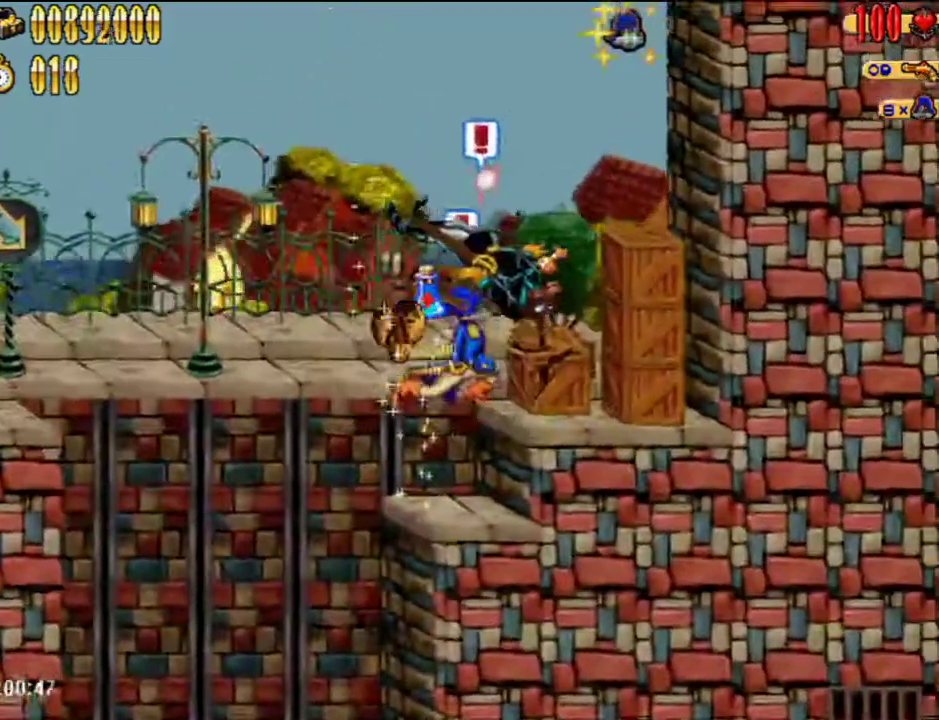
{"buttons": ["A", "DPAD_RIGHT"], "left_stick": "center", "right_stick": "center", "events": [[17, "A", "up"], [400, "A", "down"]]}
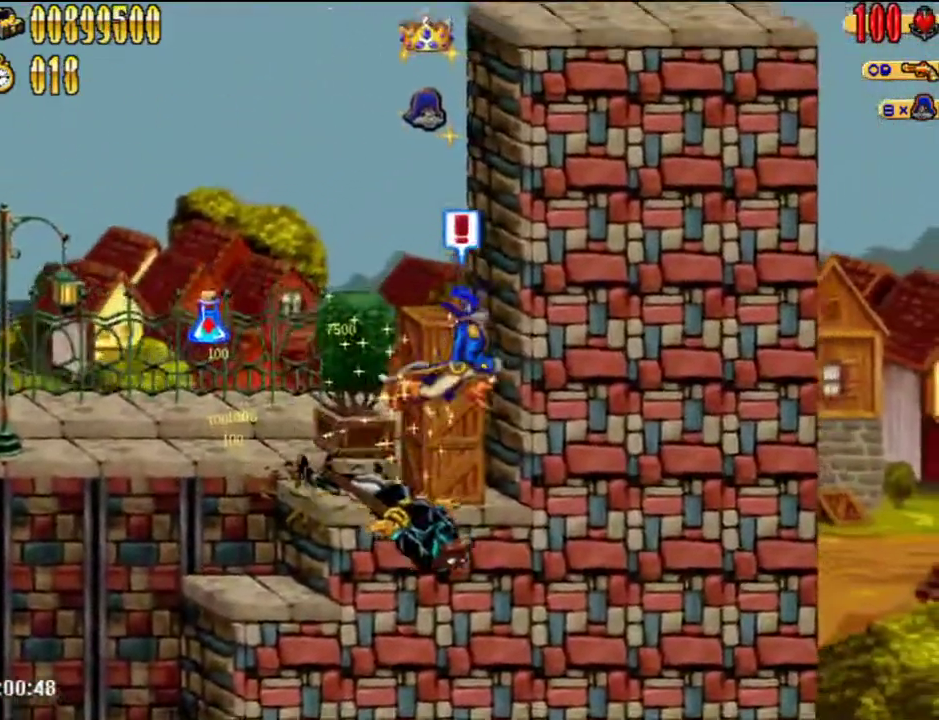
{"buttons": ["DPAD_RIGHT"], "left_stick": "center", "right_stick": "center", "events": [[50, "A", "up"], [150, "Y", "down"], [217, "Y", "up"]]}
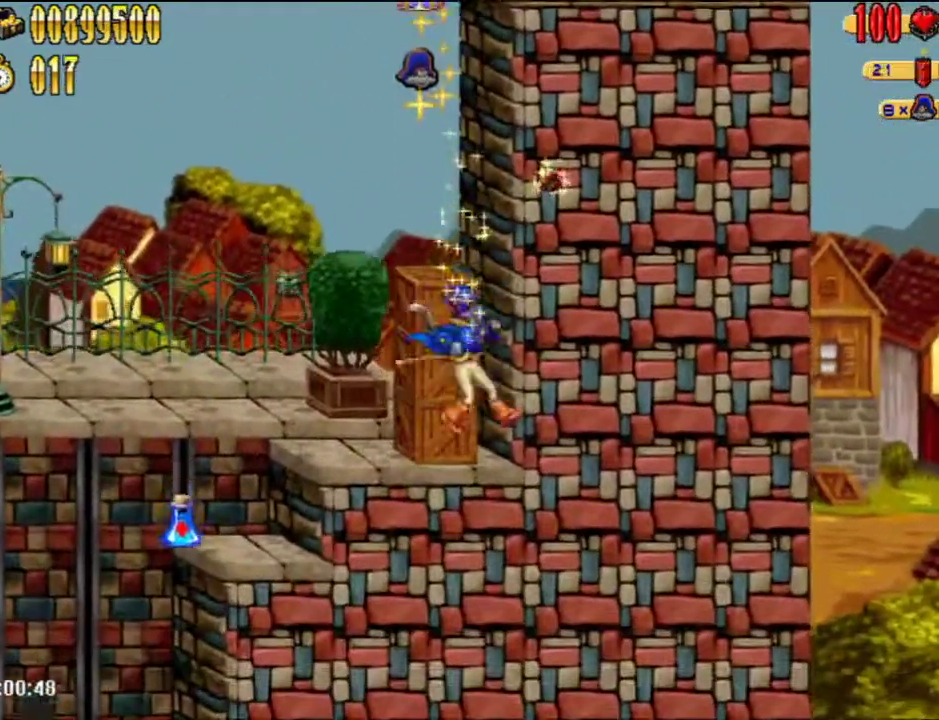
{"buttons": ["DPAD_RIGHT"], "left_stick": "center", "right_stick": "center", "events": []}
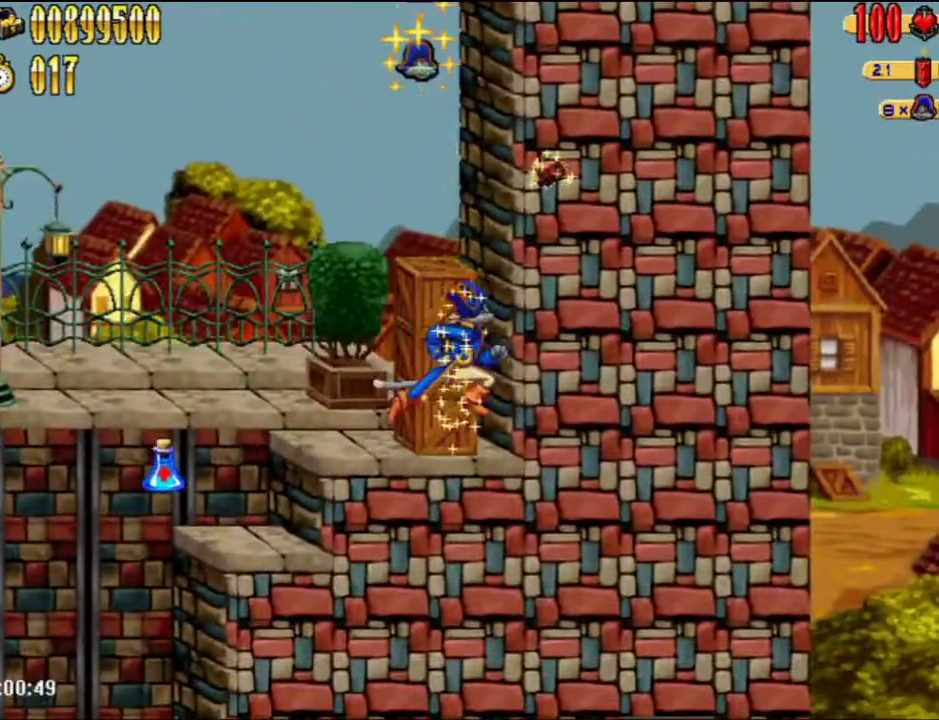
{"buttons": ["DPAD_RIGHT"], "left_stick": "center", "right_stick": "center", "events": [[17, "A", "down"], [367, "A", "up"]]}
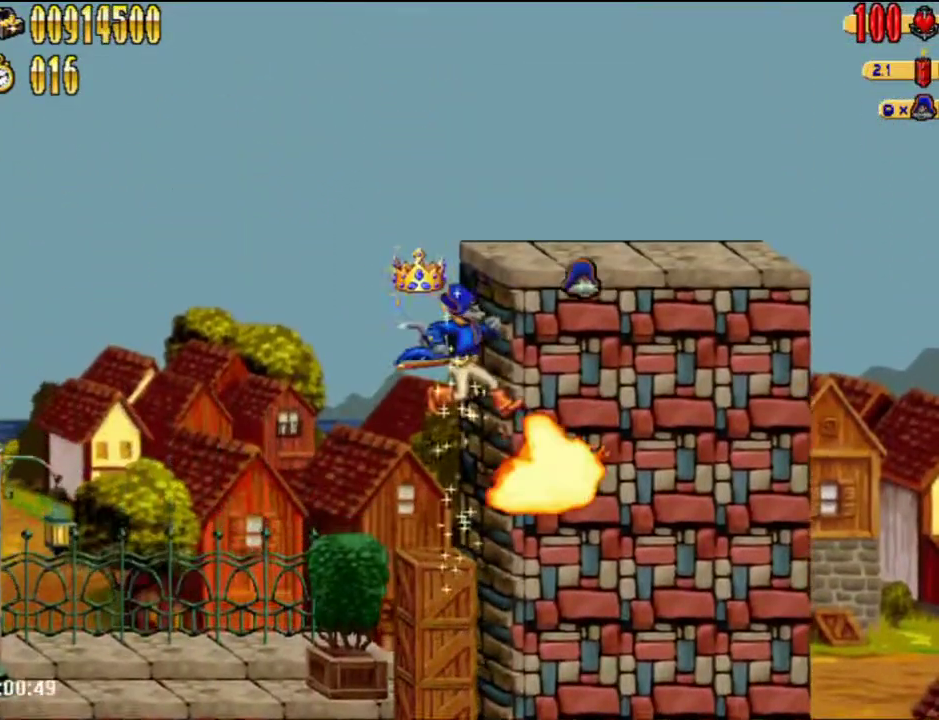
{"buttons": ["A", "DPAD_RIGHT"], "left_stick": "center", "right_stick": "center", "events": [[433, "A", "down"]]}
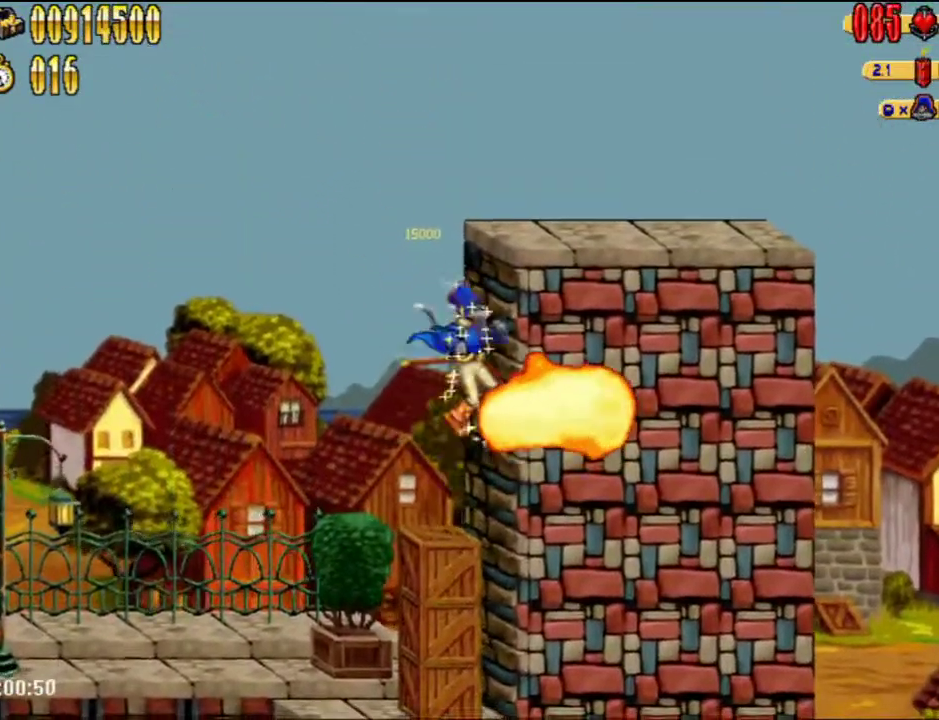
{"buttons": ["A", "DPAD_RIGHT"], "left_stick": "center", "right_stick": "center", "events": [[317, "A", "up"], [400, "A", "down"]]}
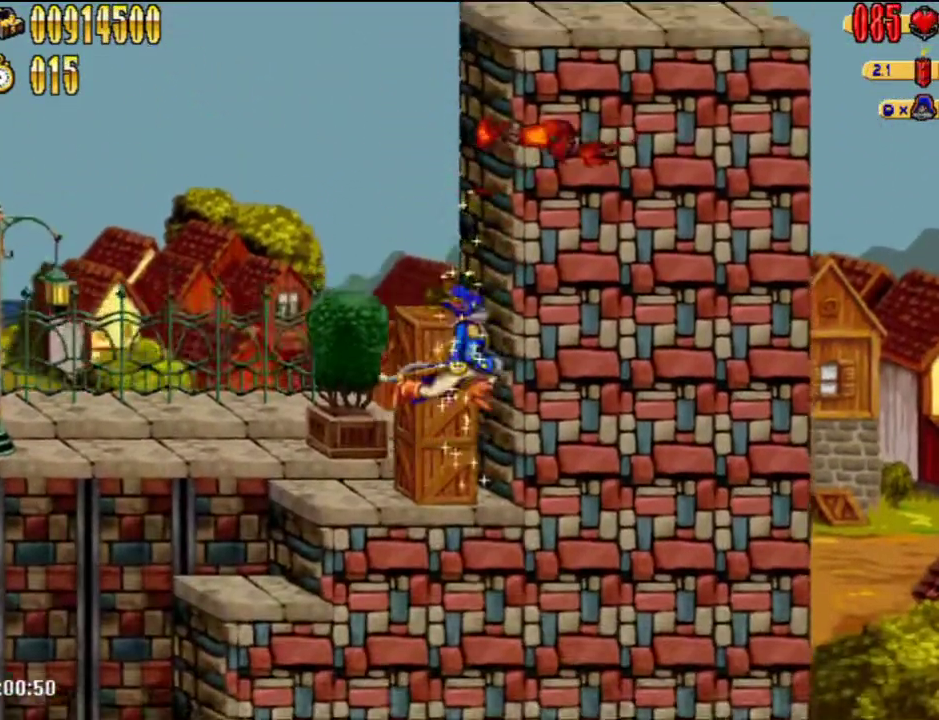
{"buttons": ["DPAD_RIGHT"], "left_stick": "center", "right_stick": "center", "events": [[17, "A", "up"], [117, "Y", "down"], [217, "Y", "up"]]}
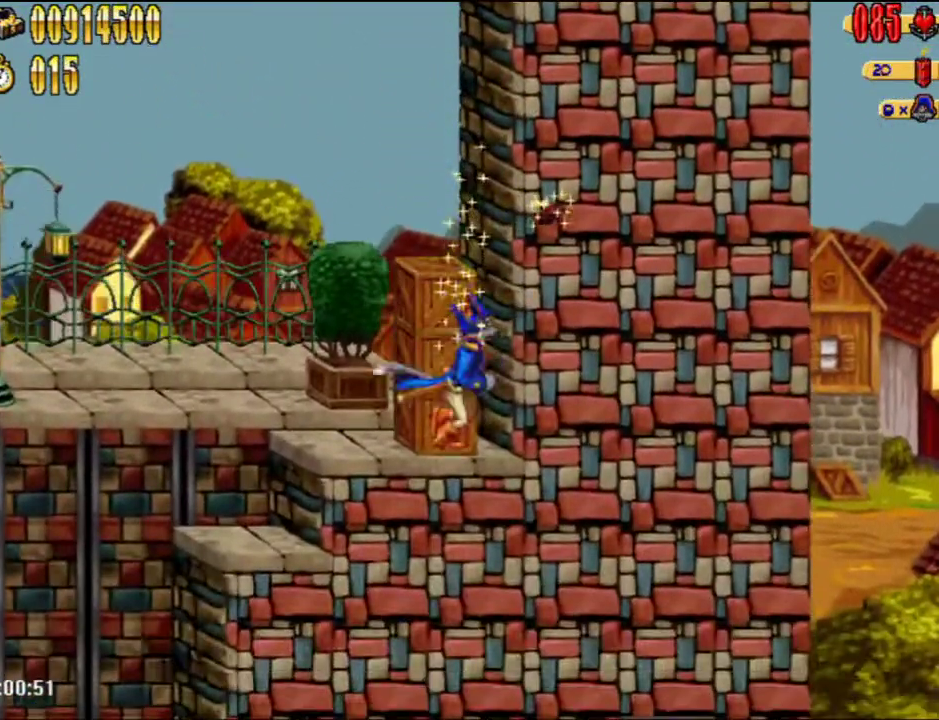
{"buttons": ["A", "DPAD_RIGHT"], "left_stick": "center", "right_stick": "center", "events": [[500, "A", "down"]]}
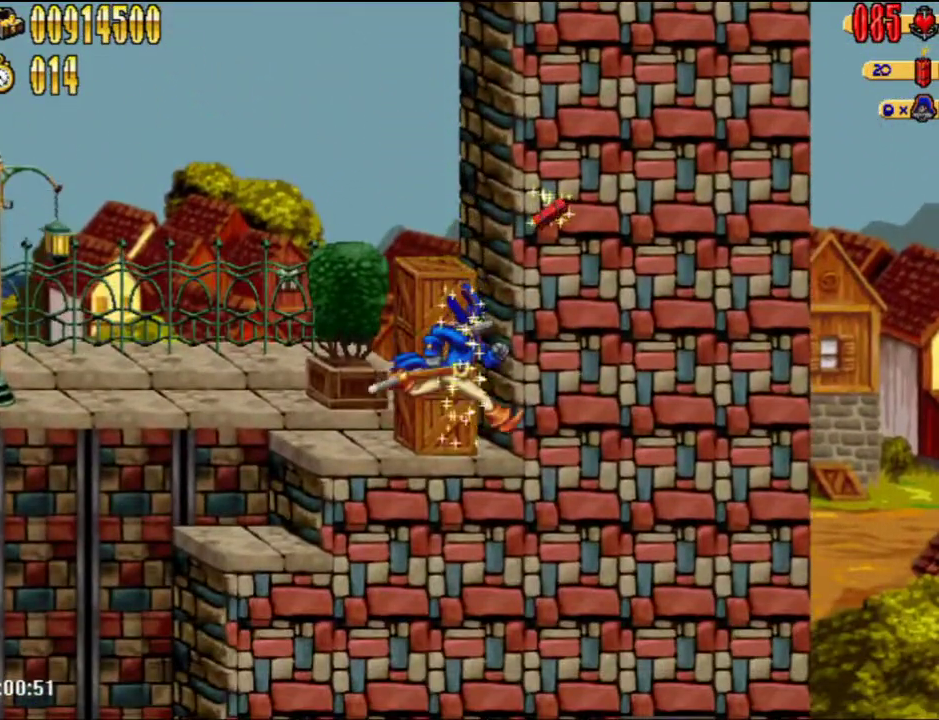
{"buttons": ["DPAD_RIGHT"], "left_stick": "center", "right_stick": "center", "events": [[300, "A", "up"]]}
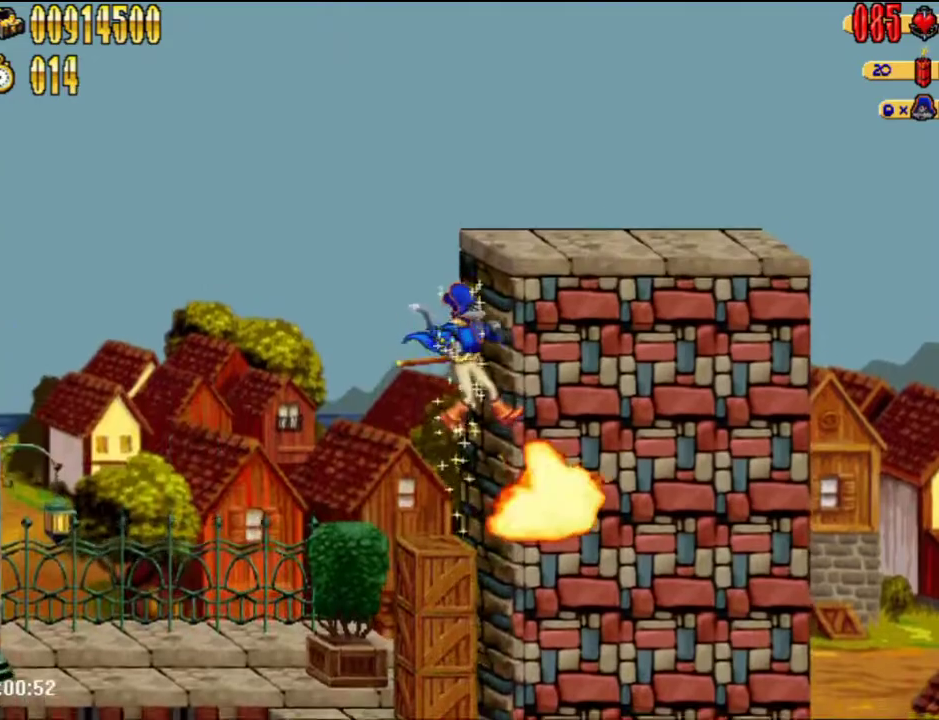
{"buttons": ["A", "DPAD_RIGHT"], "left_stick": "center", "right_stick": "center", "events": [[400, "A", "down"]]}
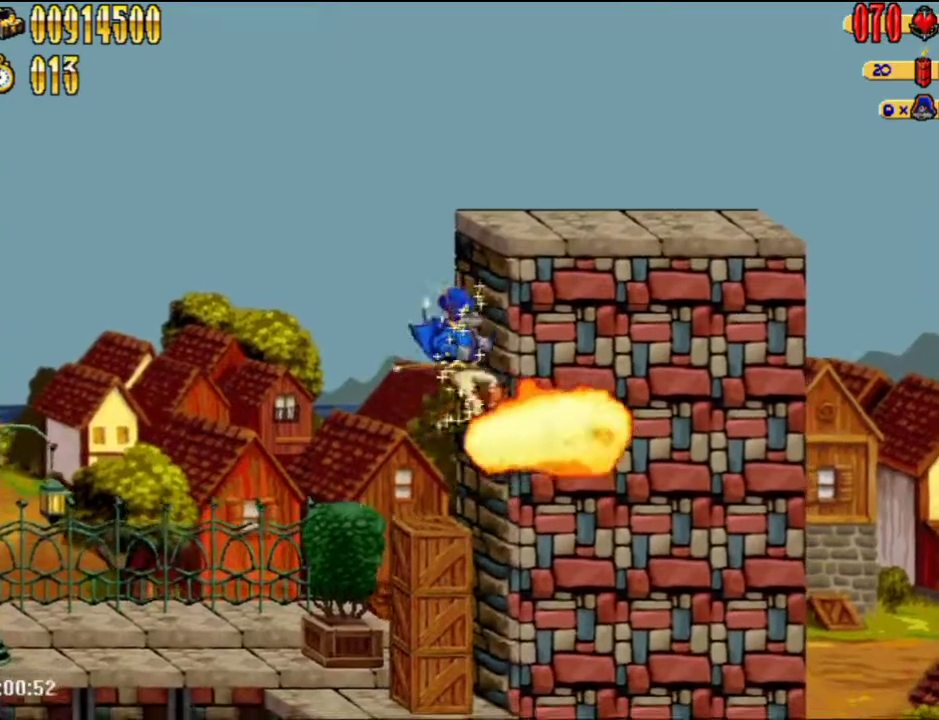
{"buttons": ["DPAD_RIGHT"], "left_stick": "center", "right_stick": "center", "events": [[317, "A", "up"], [400, "A", "down"], [500, "A", "up"]]}
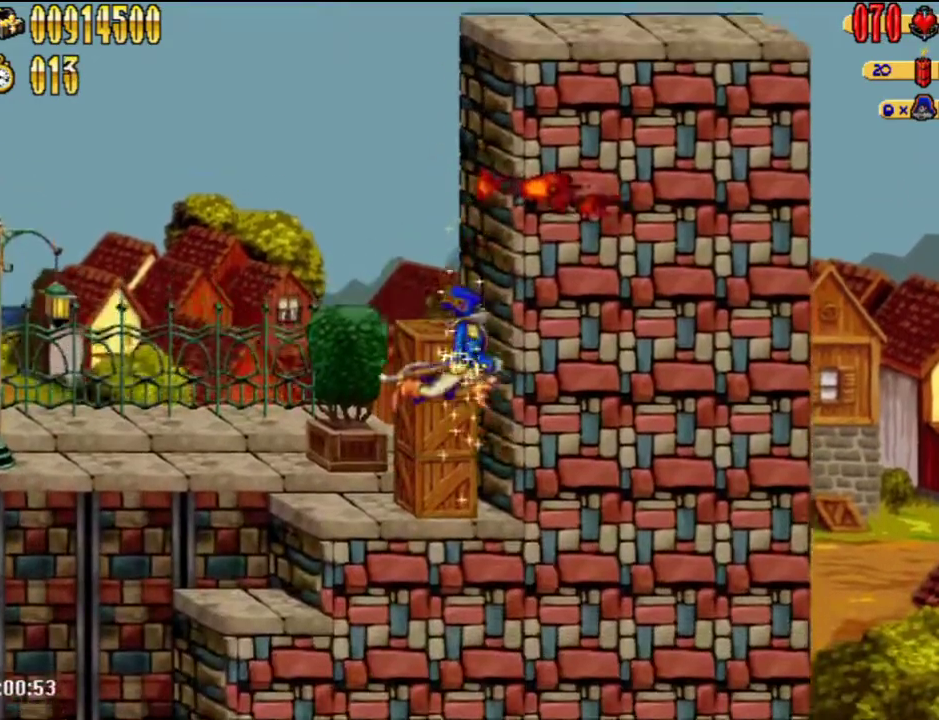
{"buttons": ["DPAD_RIGHT"], "left_stick": "center", "right_stick": "center", "events": [[83, "Y", "down"], [150, "Y", "up"]]}
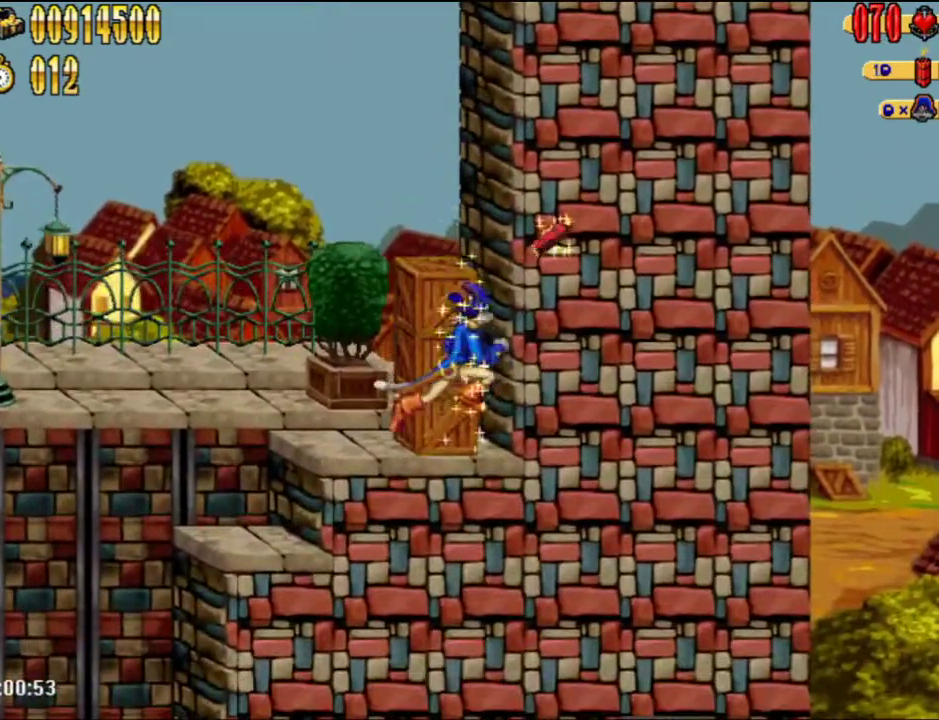
{"buttons": ["A", "DPAD_RIGHT"], "left_stick": "center", "right_stick": "center", "events": [[400, "A", "down"]]}
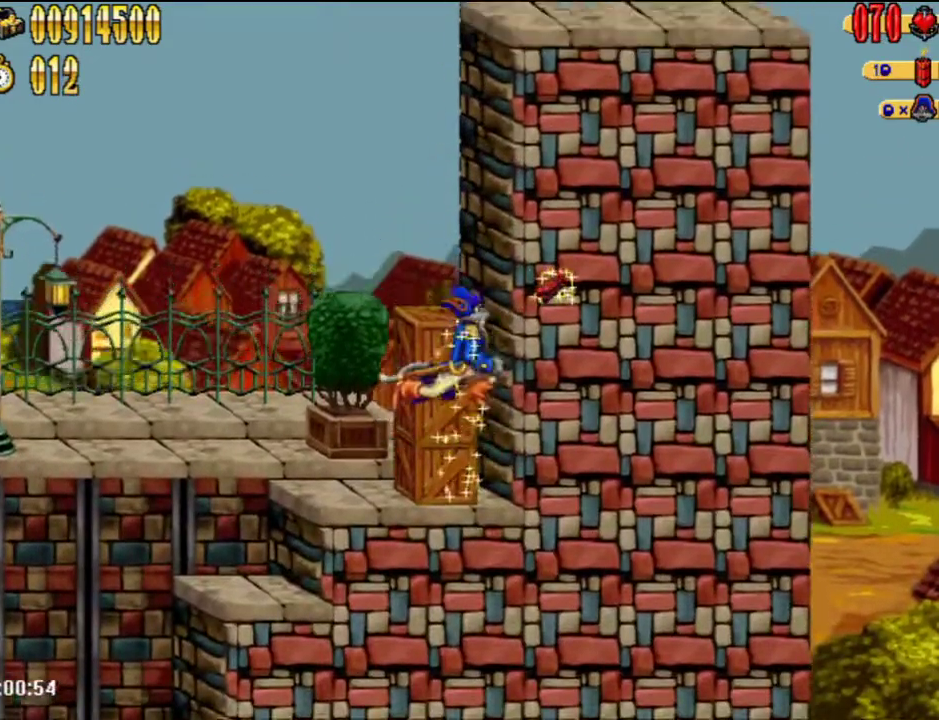
{"buttons": ["DPAD_RIGHT"], "left_stick": "center", "right_stick": "center", "events": [[250, "A", "up"]]}
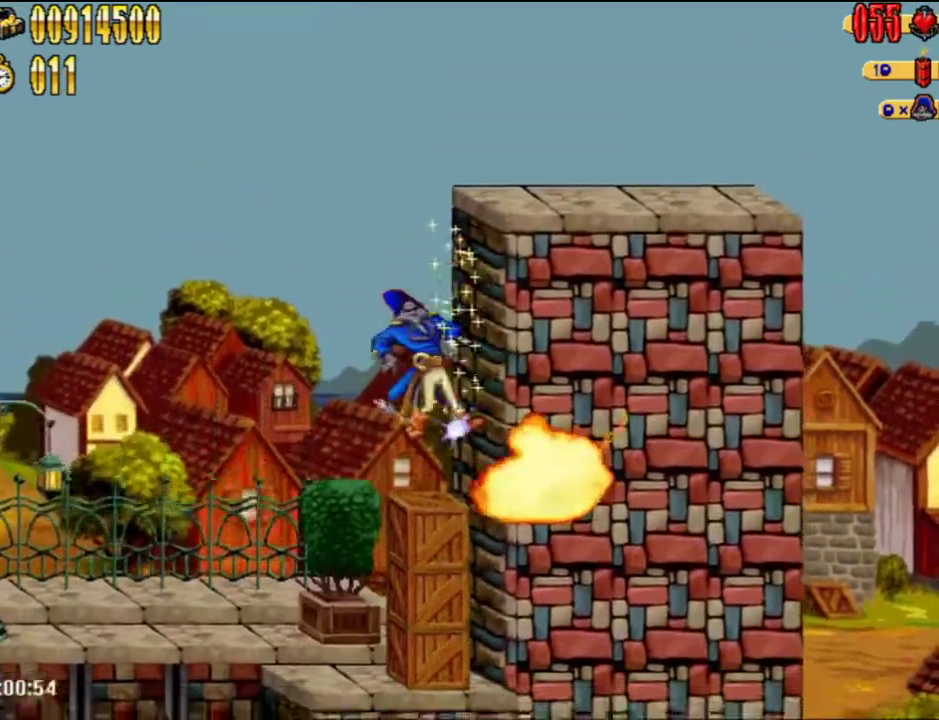
{"buttons": ["A", "DPAD_RIGHT"], "left_stick": "center", "right_stick": "center", "events": [[367, "A", "down"]]}
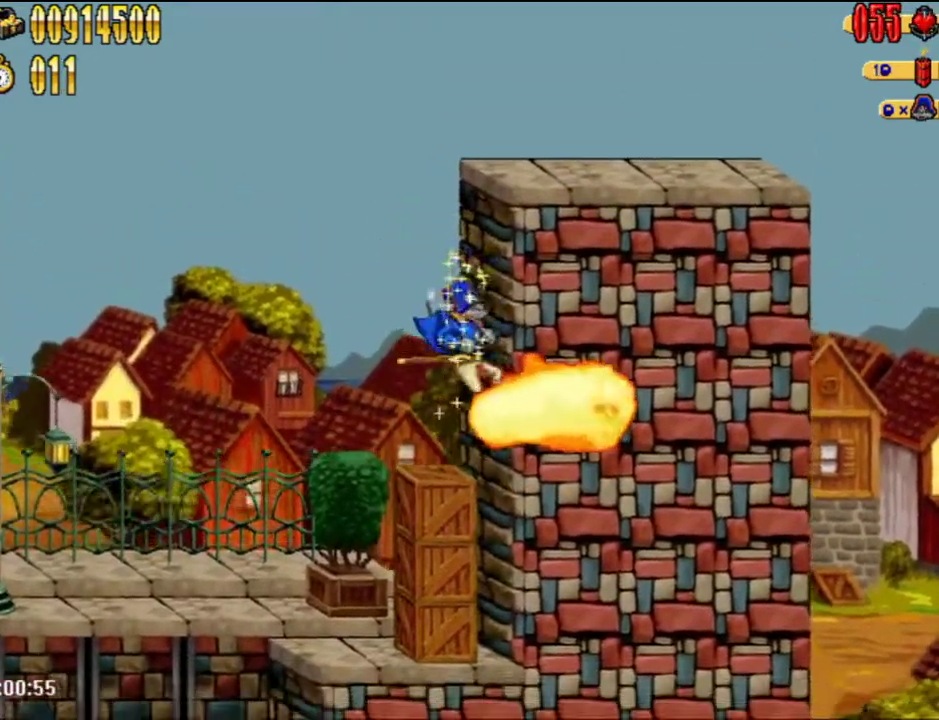
{"buttons": ["DPAD_RIGHT"], "left_stick": "center", "right_stick": "center", "events": [[283, "A", "up"], [333, "A", "down"], [467, "A", "up"]]}